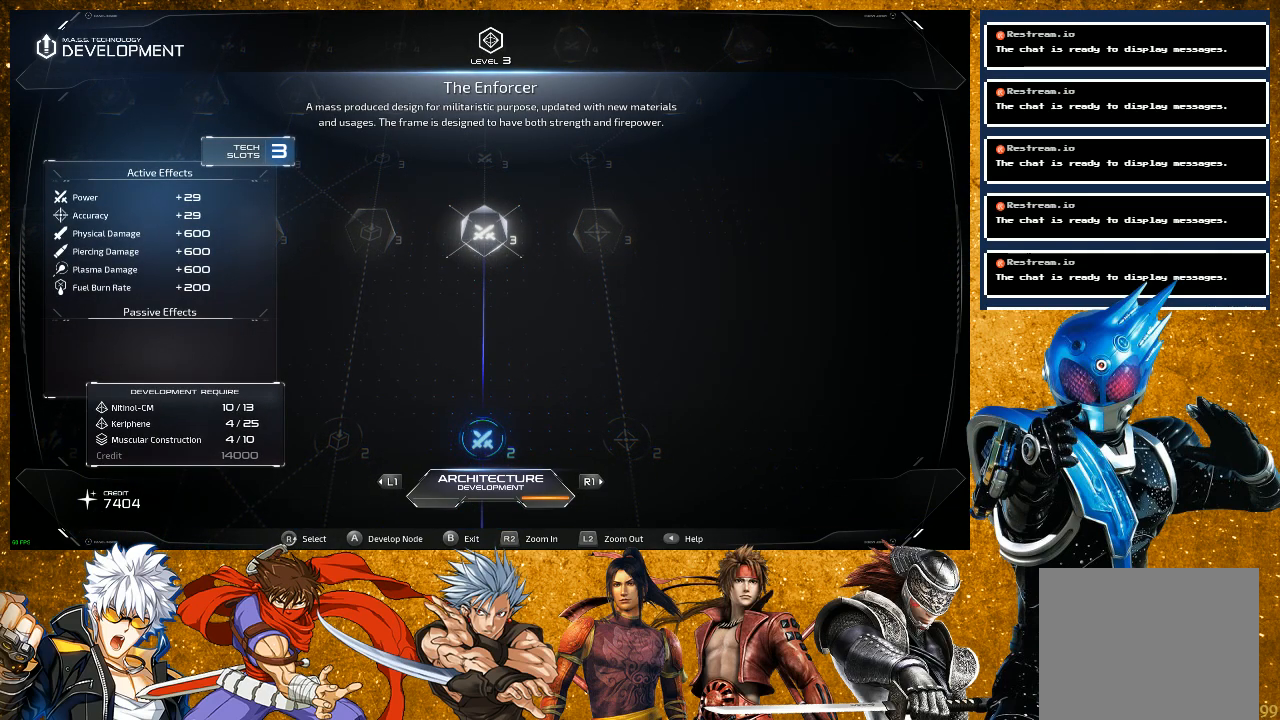
Gameplay with a controller (PlayStation layout); each line is a JSON object with the inputs held at the frame after it. "events" lists button and stick changes between this image and that frame as [ms after this image, input, new state], when the widget could be followed in between. Not read: L3.
{"buttons": [], "left_stick": "center", "right_stick": "center", "events": []}
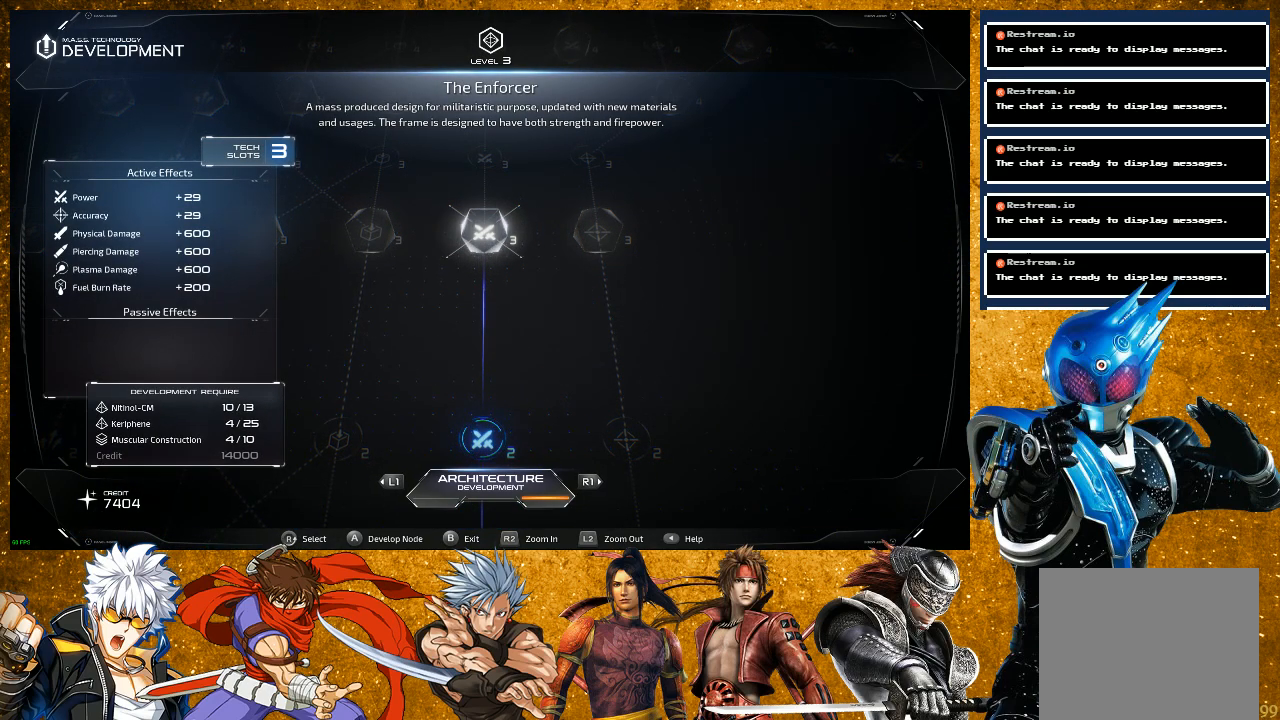
{"buttons": [], "left_stick": "center", "right_stick": "center", "events": []}
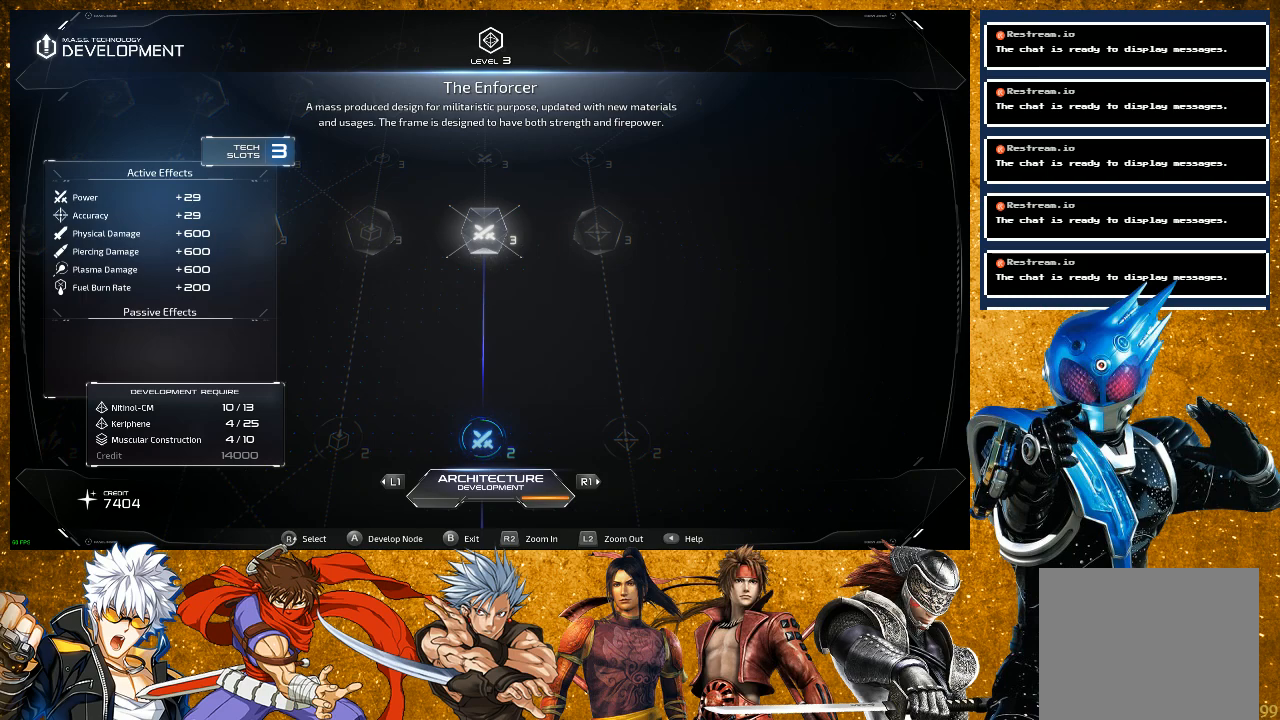
{"buttons": [], "left_stick": "center", "right_stick": "center", "events": []}
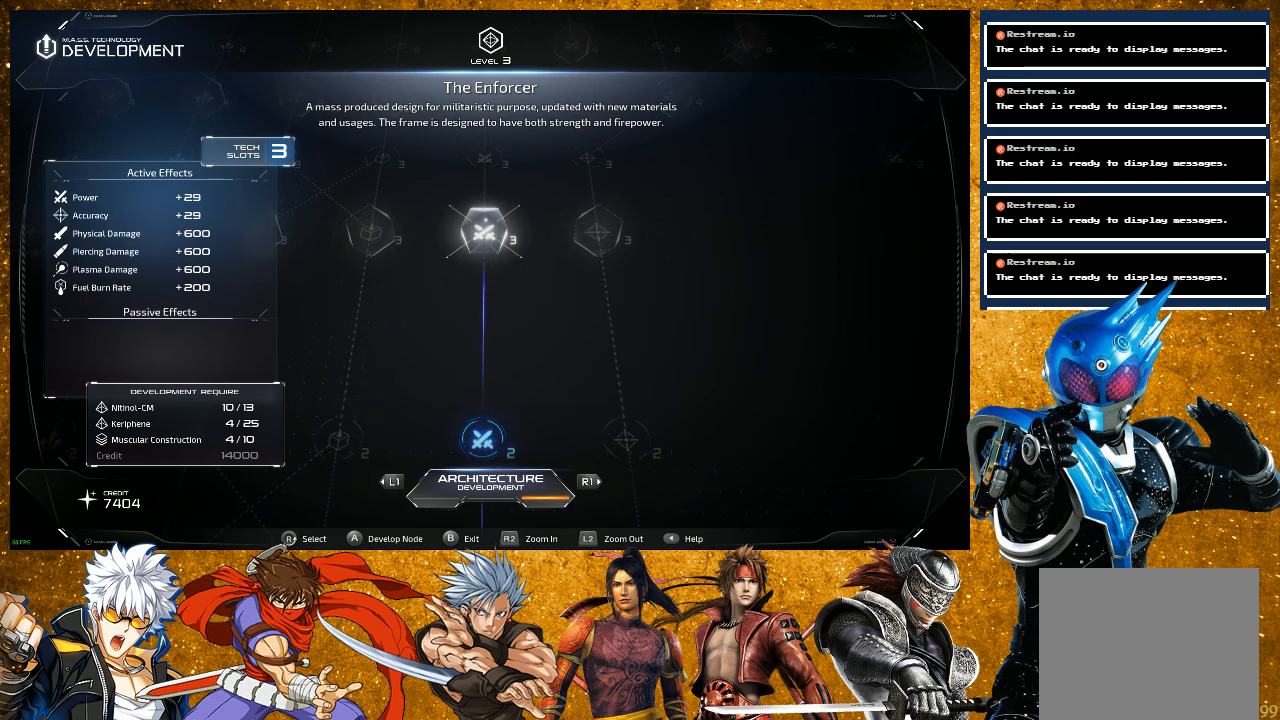
{"buttons": [], "left_stick": "center", "right_stick": "center", "events": []}
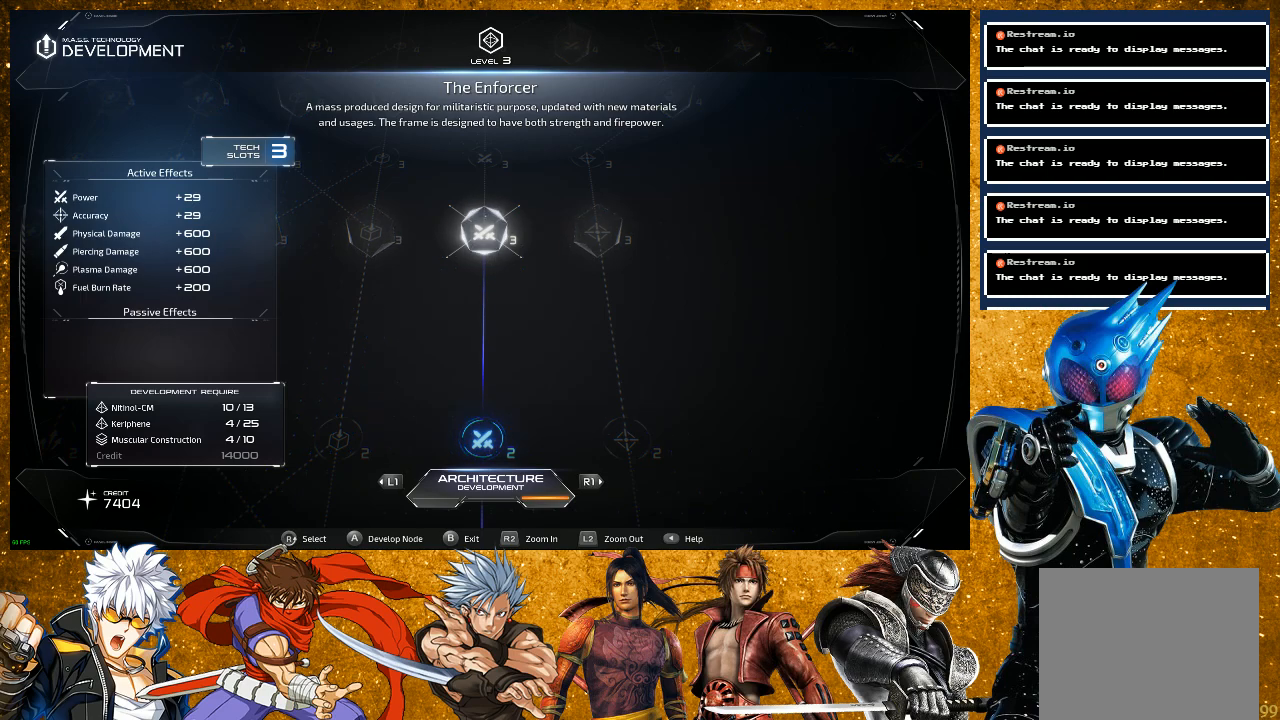
{"buttons": [], "left_stick": "center", "right_stick": "center", "events": []}
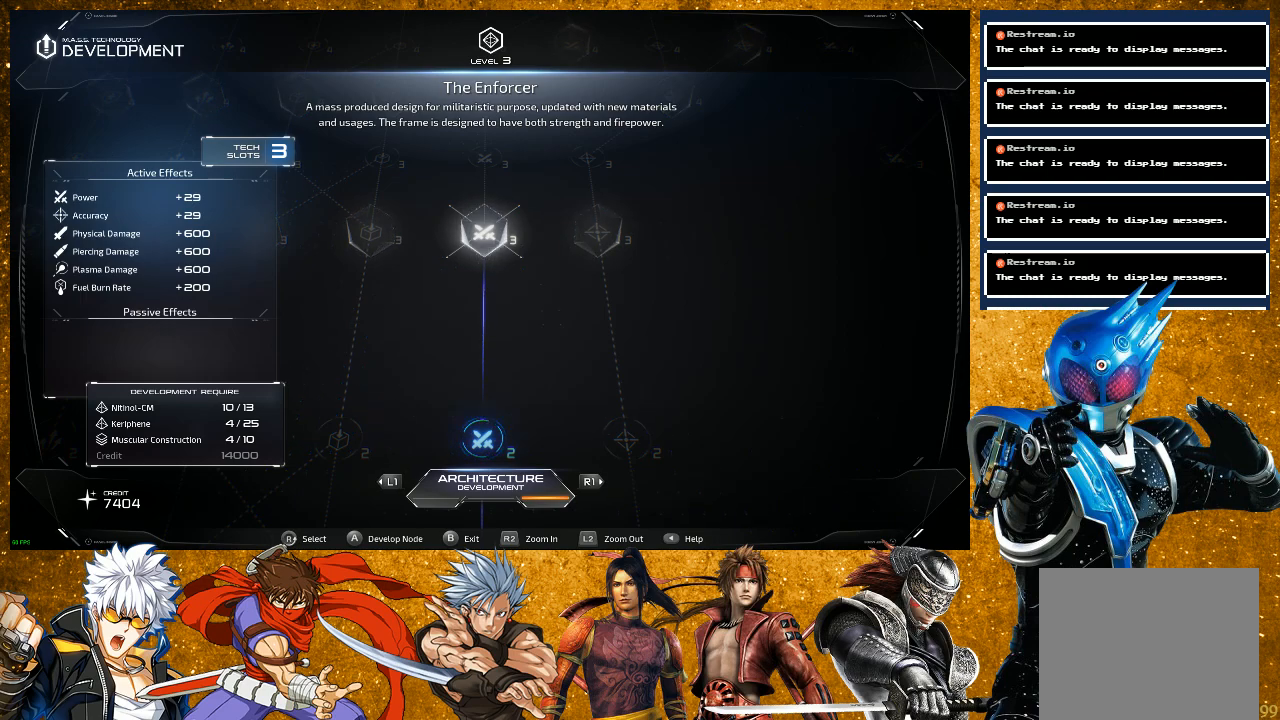
{"buttons": [], "left_stick": "center", "right_stick": "center", "events": [[283, "L1", "down"], [417, "L1", "up"]]}
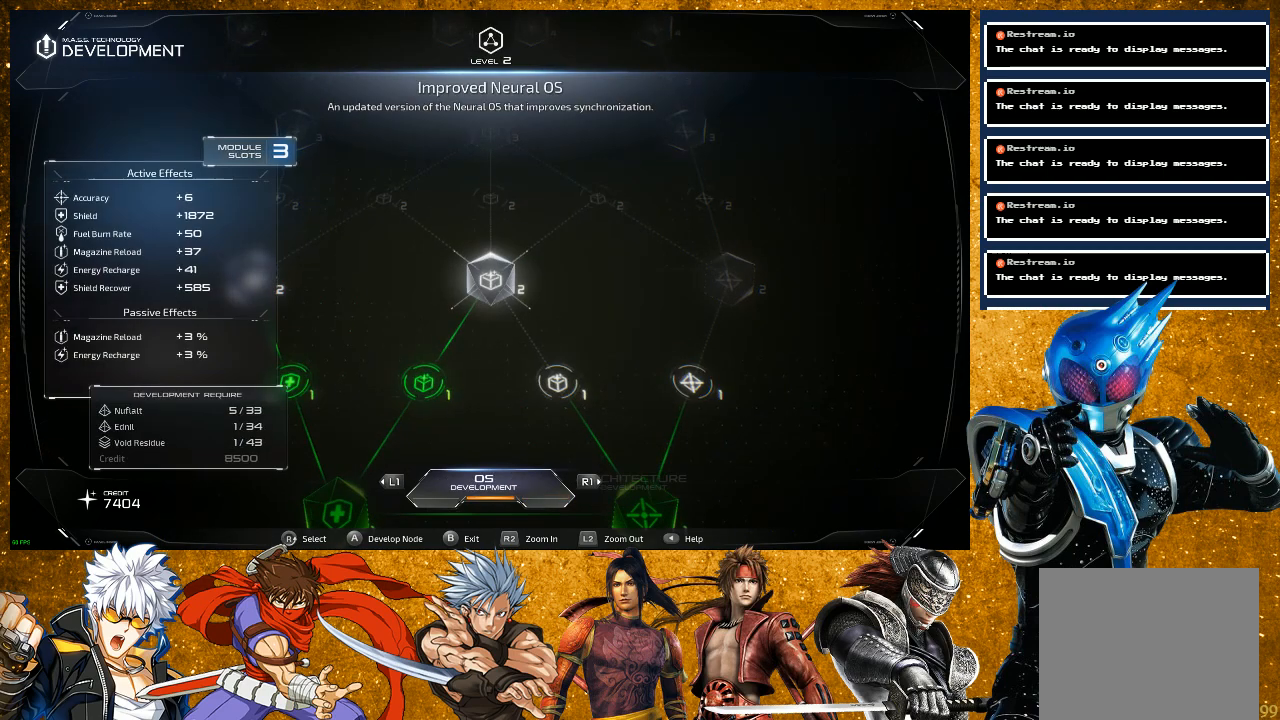
{"buttons": [], "left_stick": "center", "right_stick": "left", "events": [[400, "right_stick", "left"]]}
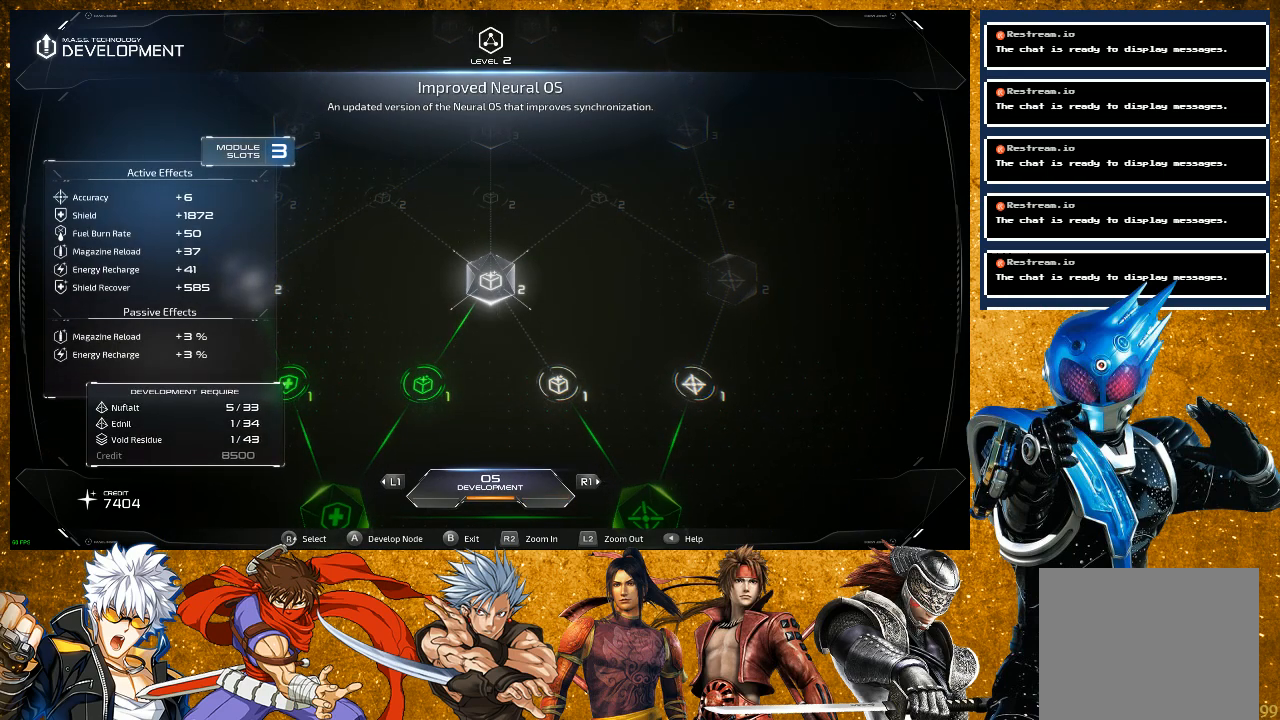
{"buttons": [], "left_stick": "center", "right_stick": "center", "events": [[17, "right_stick", "center"]]}
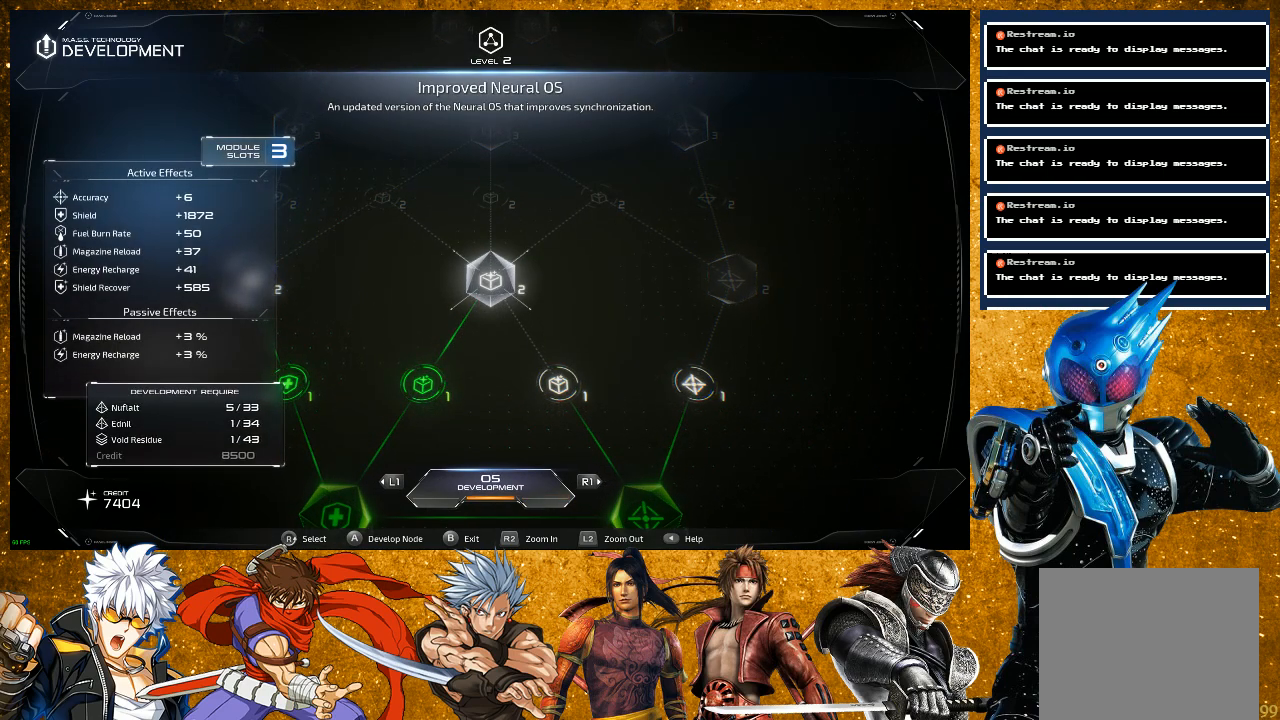
{"buttons": [], "left_stick": "center", "right_stick": "center", "events": []}
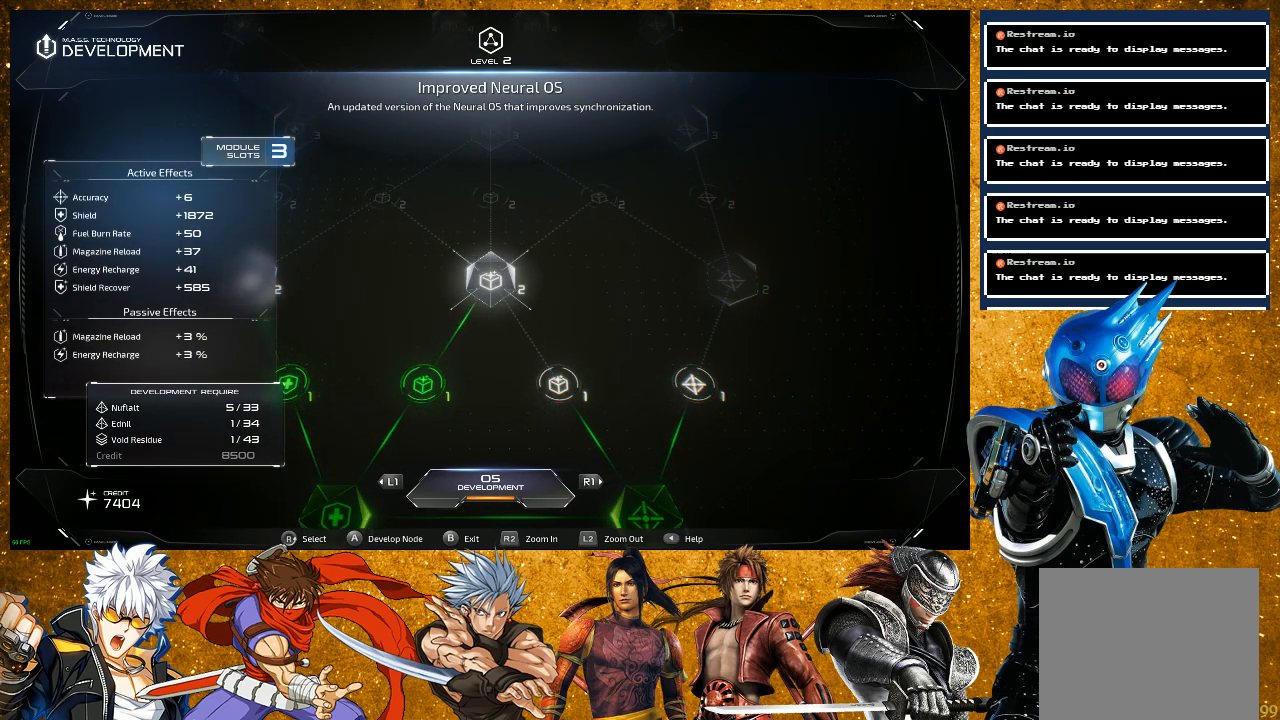
{"buttons": [], "left_stick": "center", "right_stick": "center", "events": []}
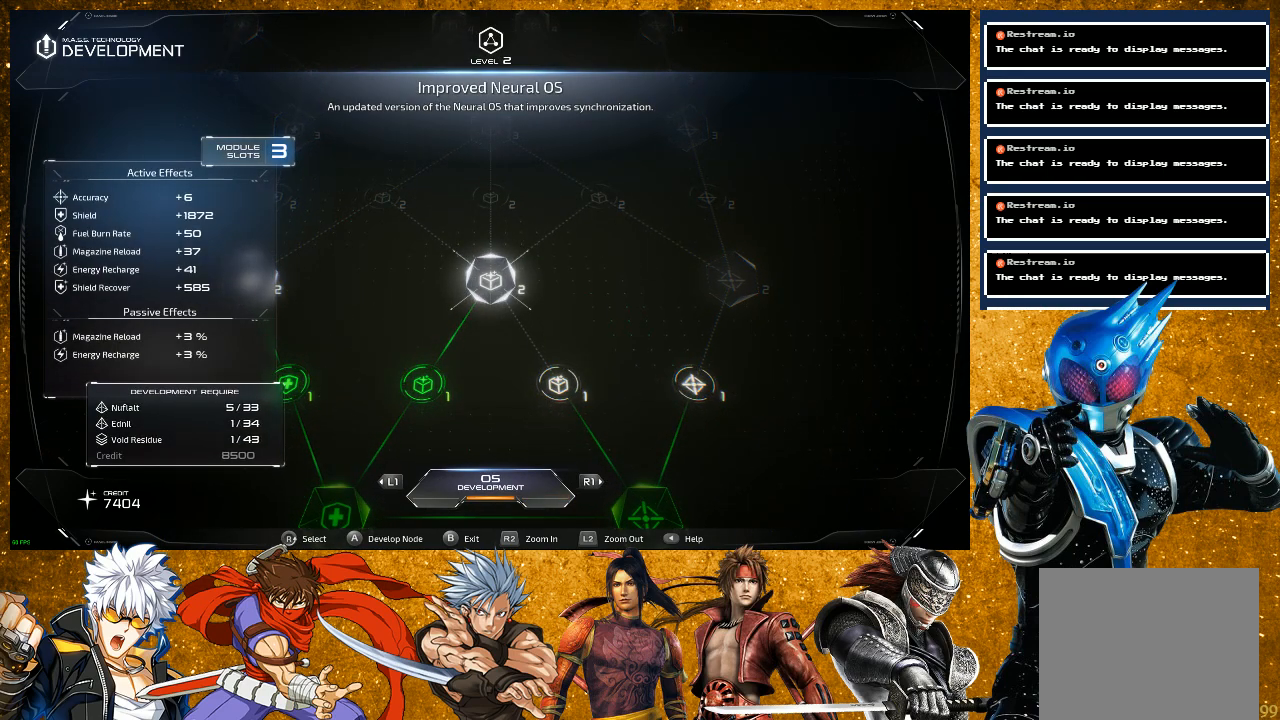
{"buttons": [], "left_stick": "center", "right_stick": "center", "events": []}
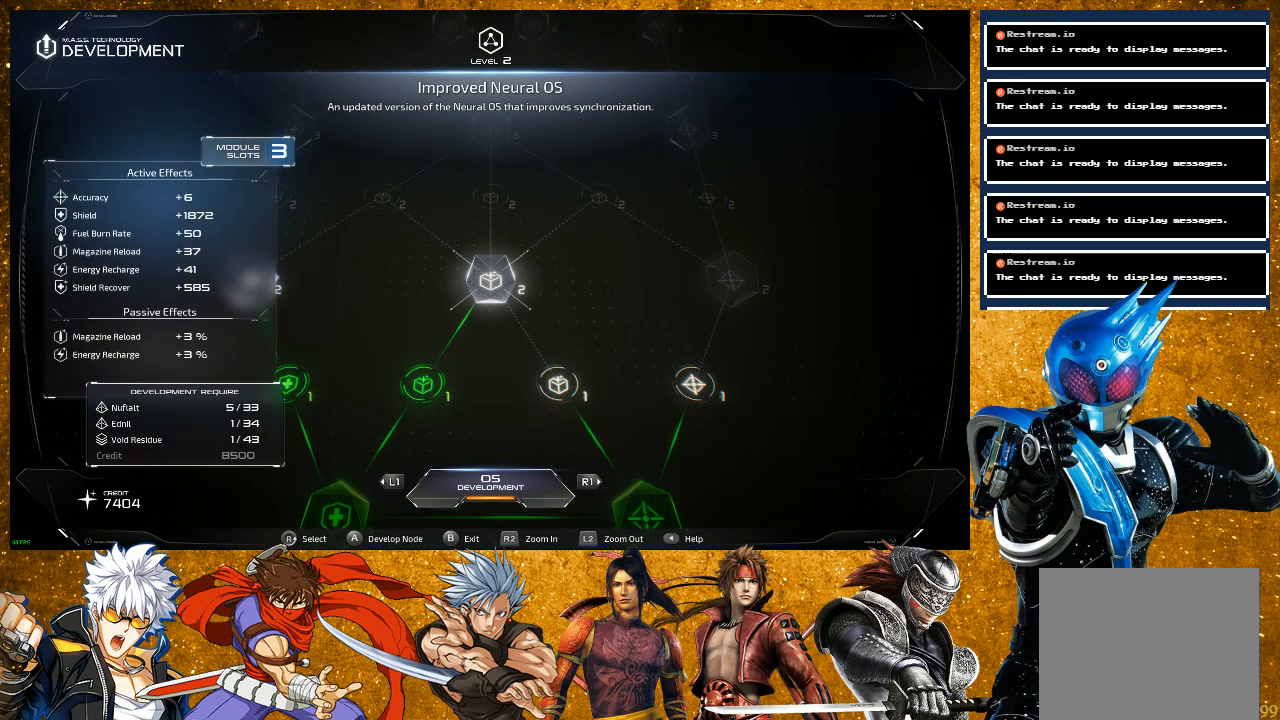
{"buttons": [], "left_stick": "center", "right_stick": "center", "events": []}
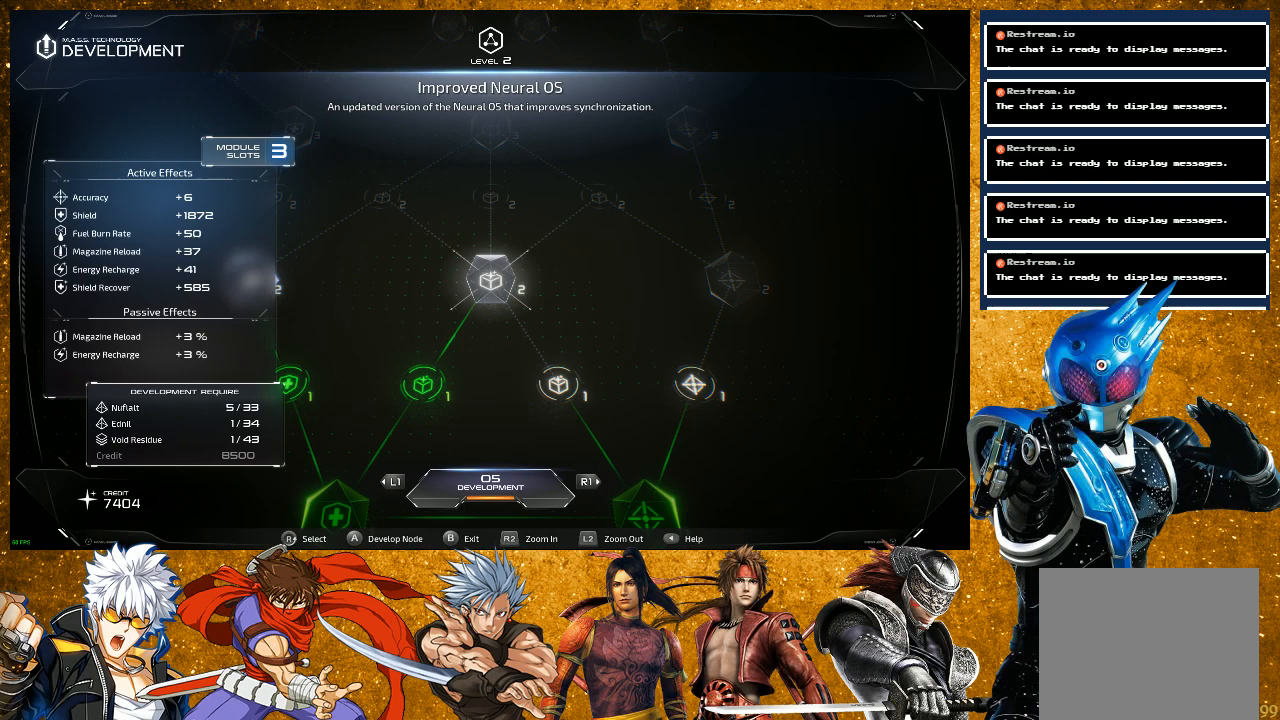
{"buttons": [], "left_stick": "center", "right_stick": "down", "events": [[450, "right_stick", "down"]]}
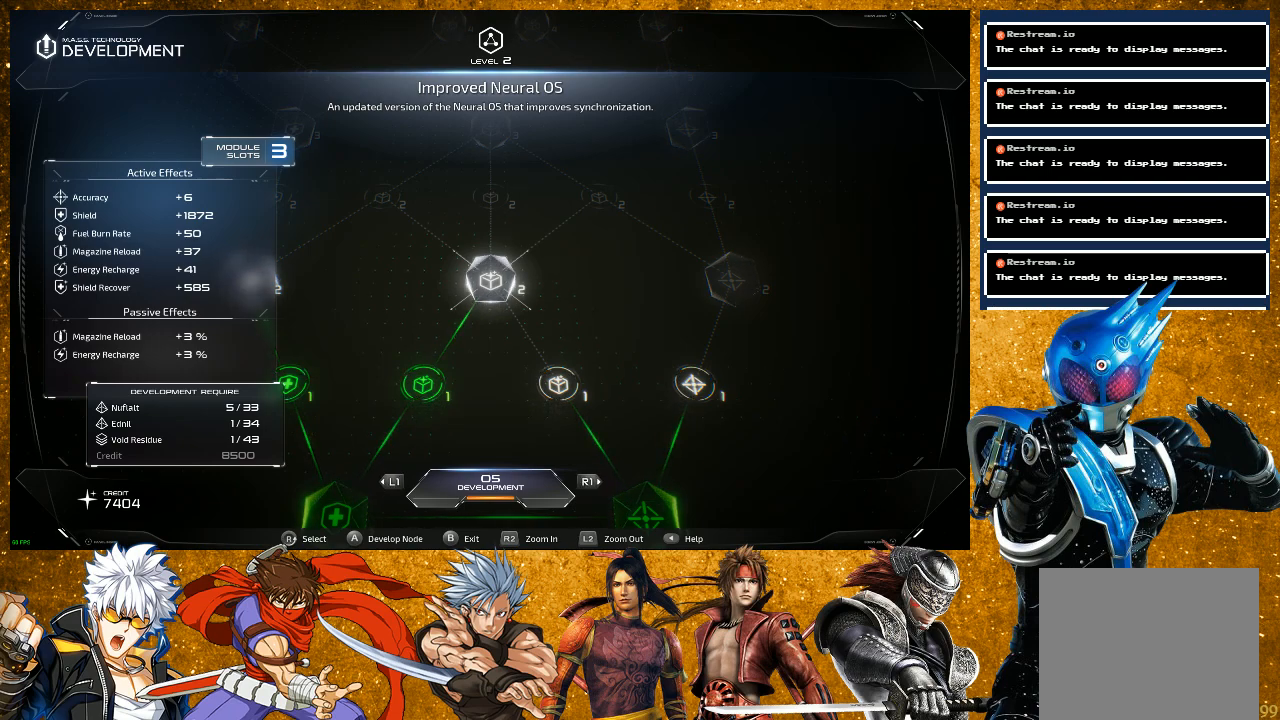
{"buttons": [], "left_stick": "center", "right_stick": "right", "events": [[167, "right_stick", "center"], [500, "right_stick", "right"]]}
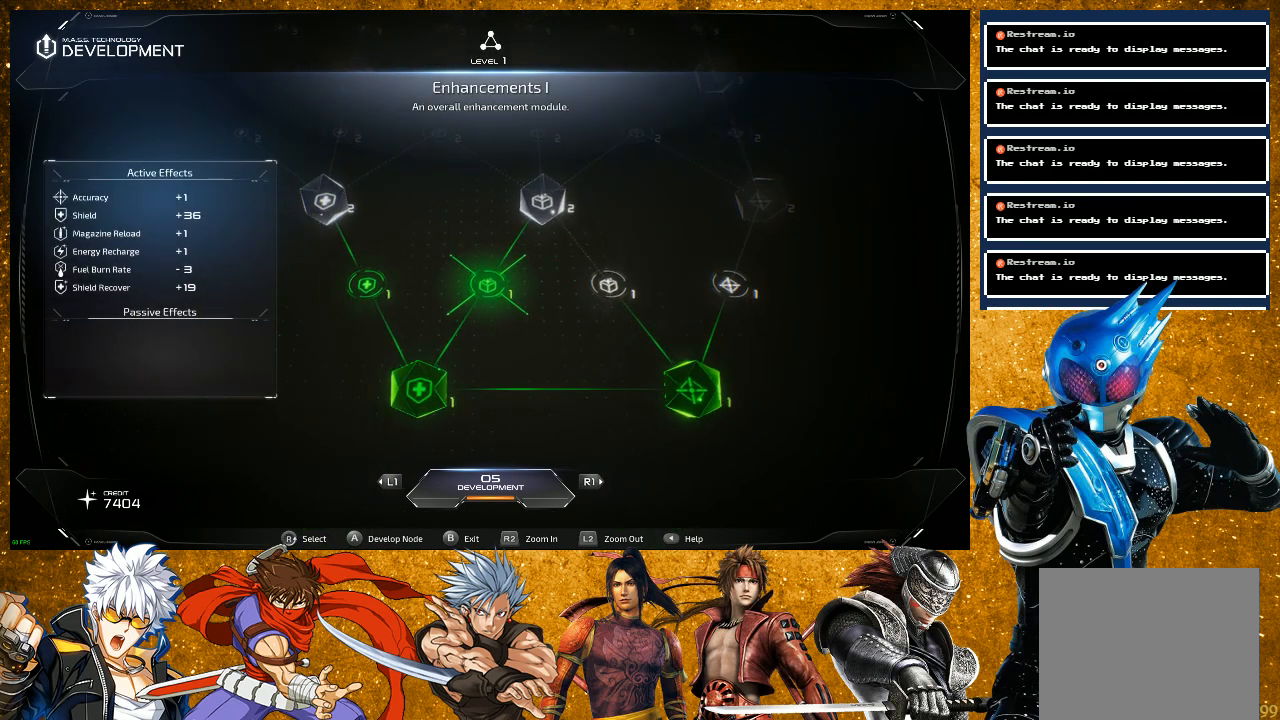
{"buttons": [], "left_stick": "center", "right_stick": "center", "events": [[267, "right_stick", "center"]]}
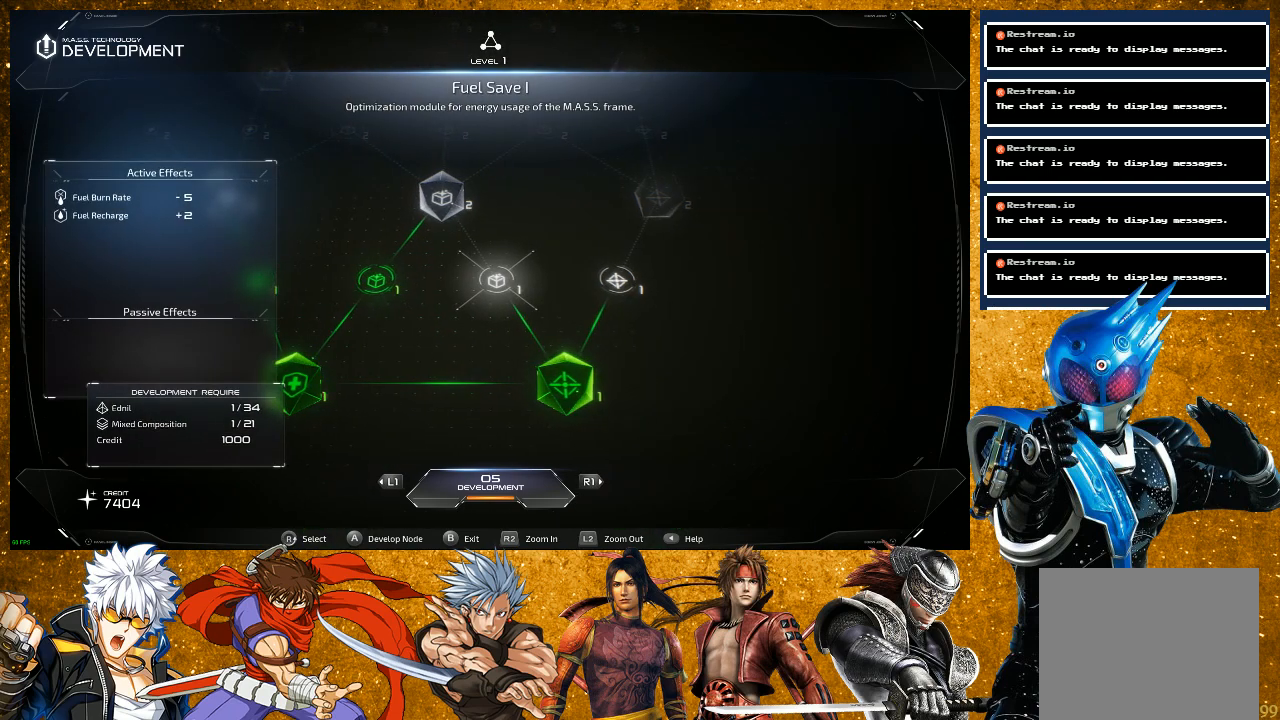
{"buttons": [], "left_stick": "center", "right_stick": "center", "events": []}
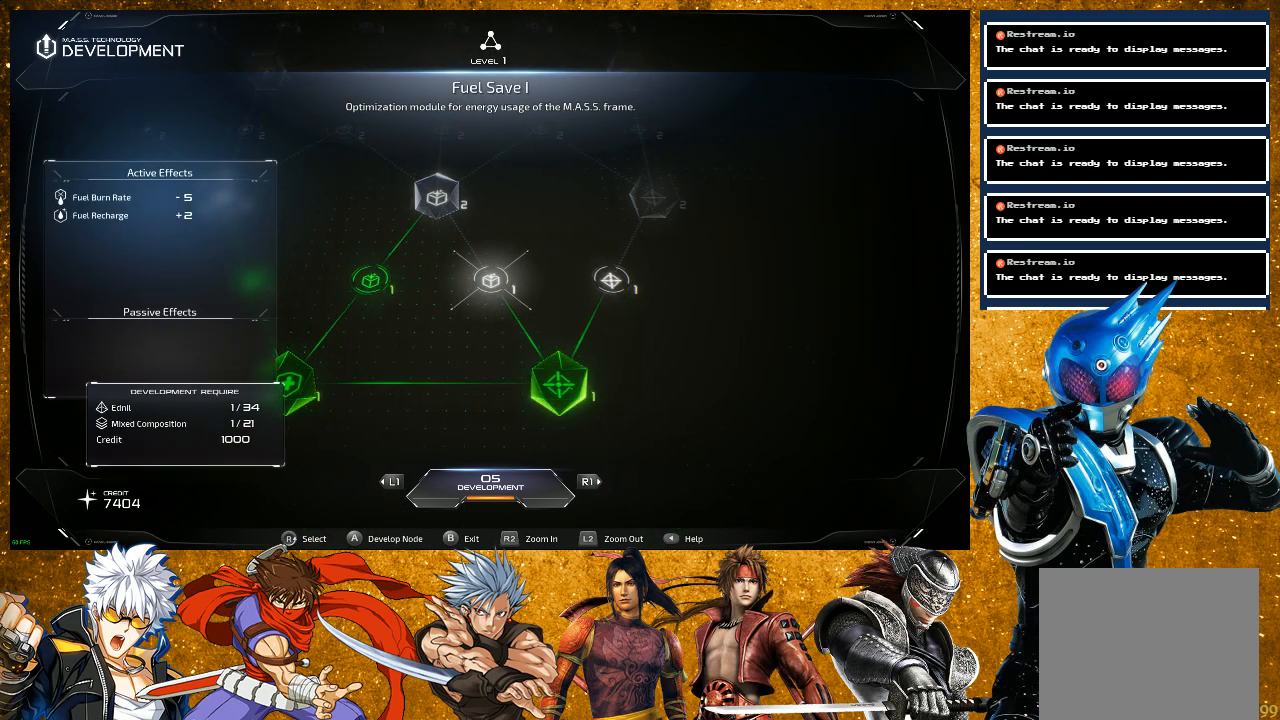
{"buttons": [], "left_stick": "center", "right_stick": "center", "events": []}
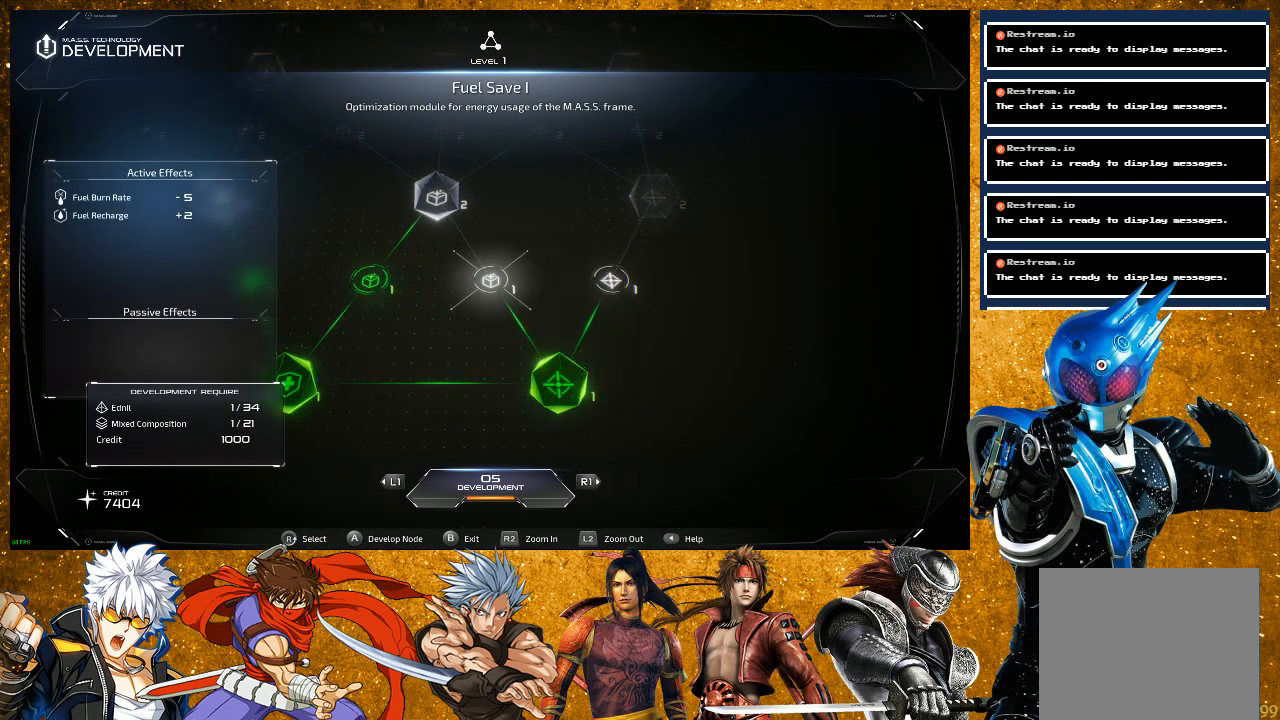
{"buttons": [], "left_stick": "center", "right_stick": "left", "events": [[450, "right_stick", "left"]]}
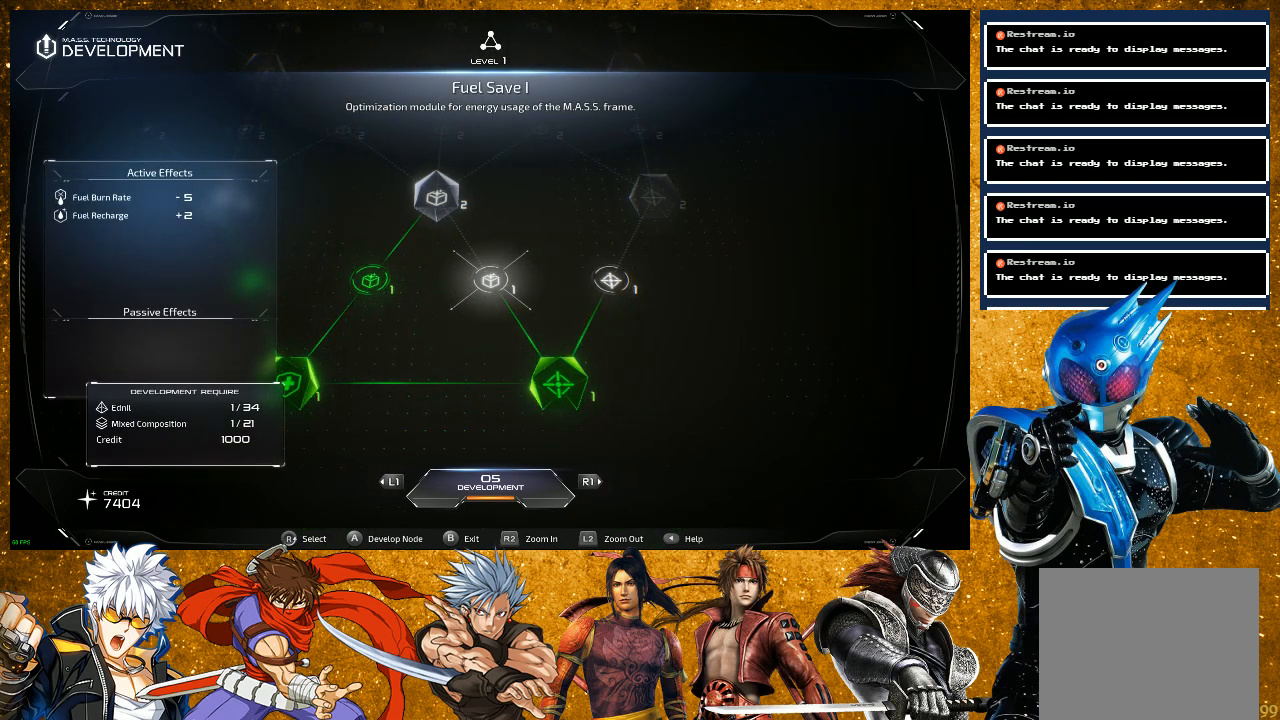
{"buttons": [], "left_stick": "center", "right_stick": "left", "events": [[133, "right_stick", "center"], [383, "right_stick", "left"]]}
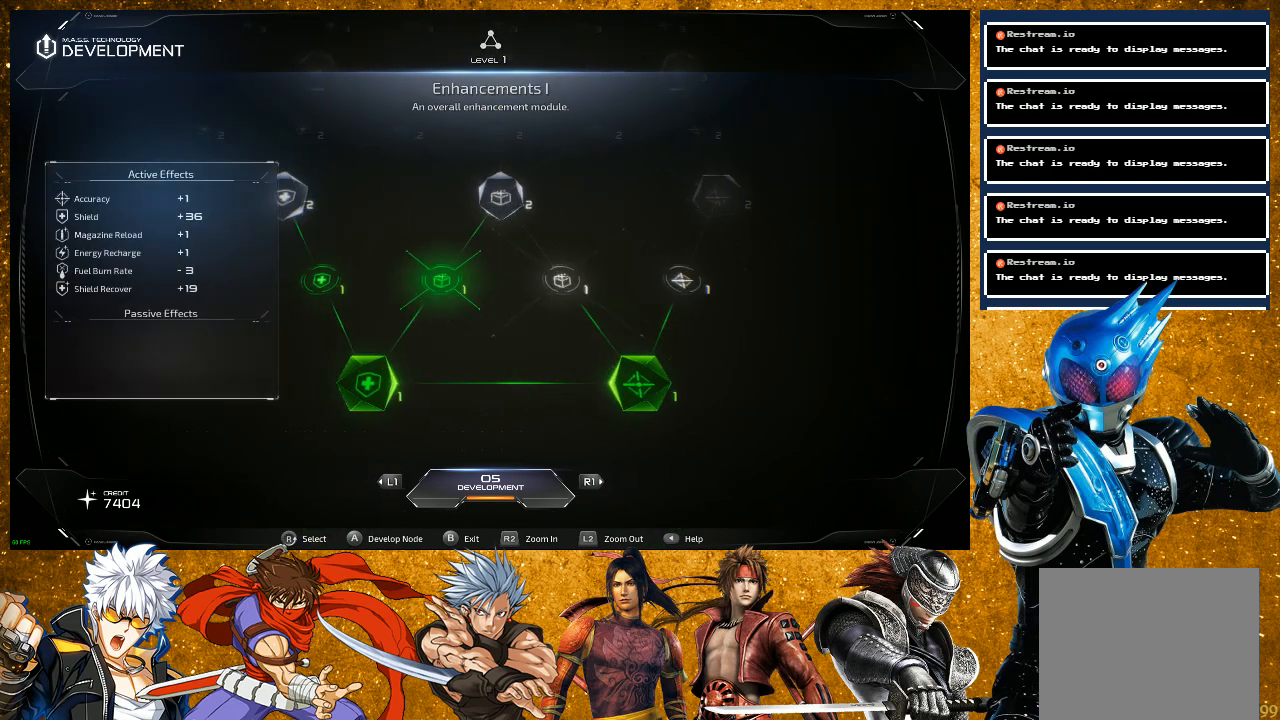
{"buttons": [], "left_stick": "center", "right_stick": "up", "events": [[67, "right_stick", "center"], [333, "right_stick", "up"]]}
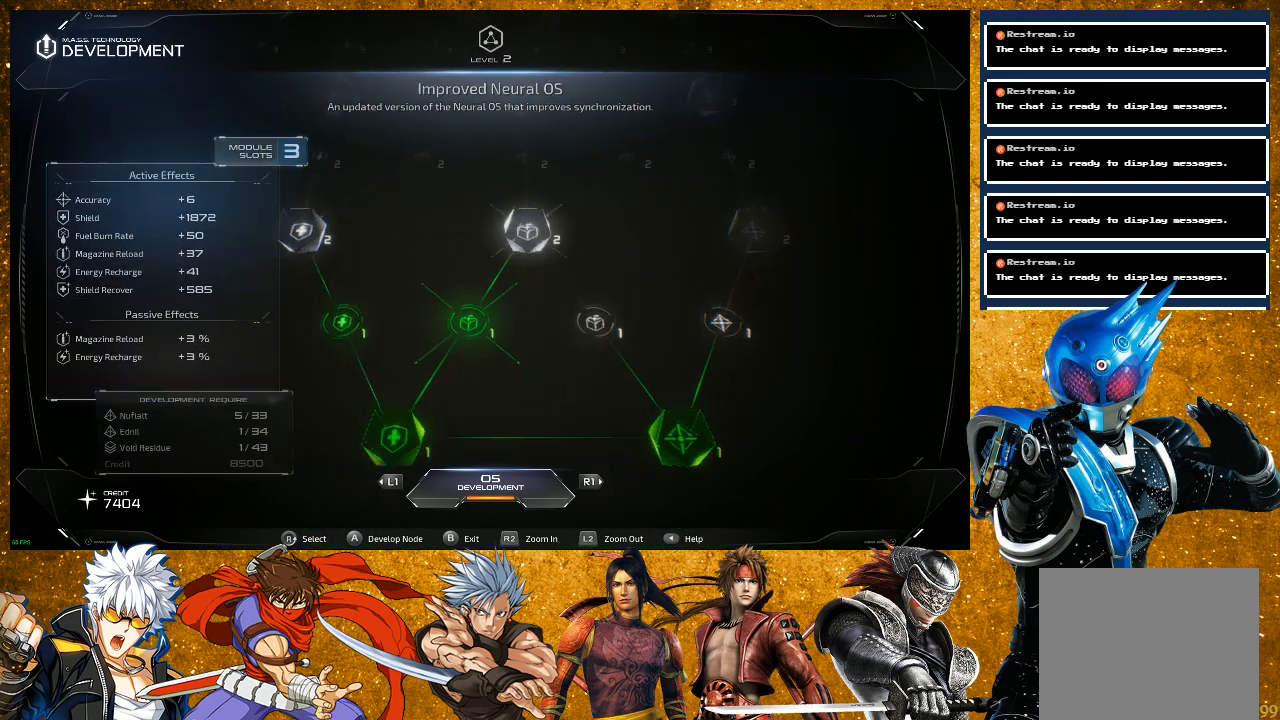
{"buttons": [], "left_stick": "center", "right_stick": "center", "events": [[17, "right_stick", "center"]]}
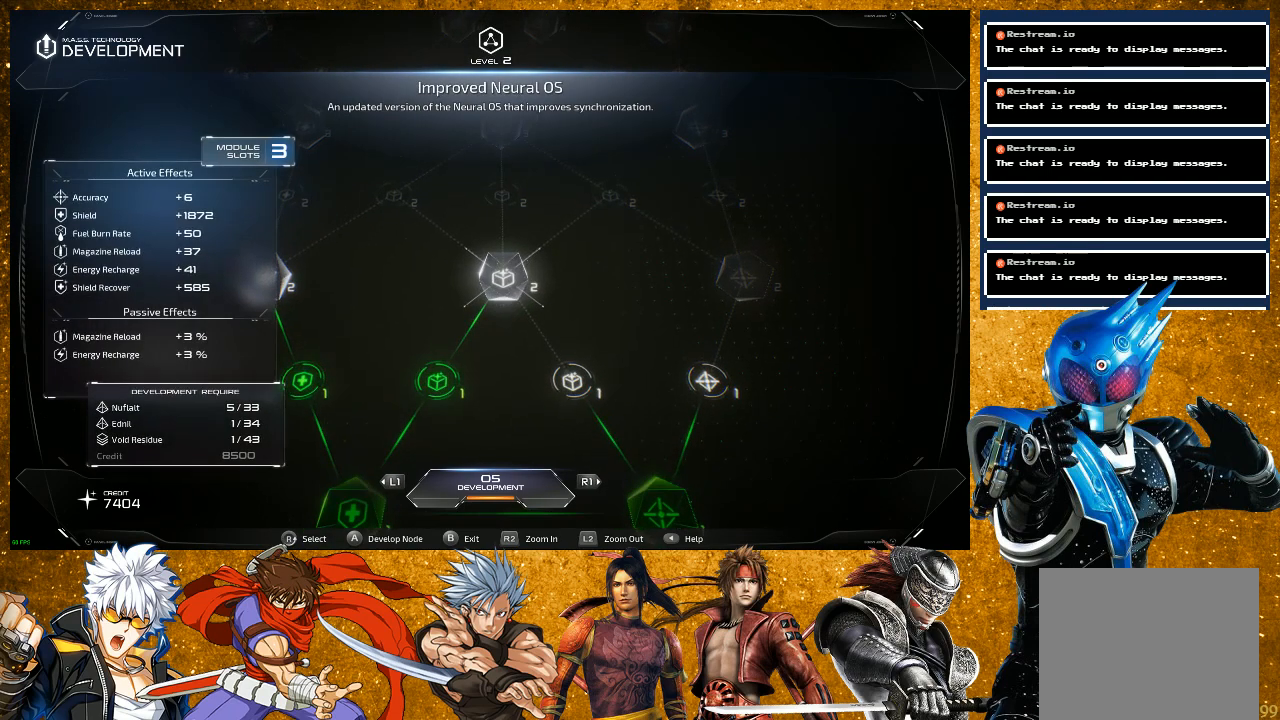
{"buttons": [], "left_stick": "center", "right_stick": "center", "events": []}
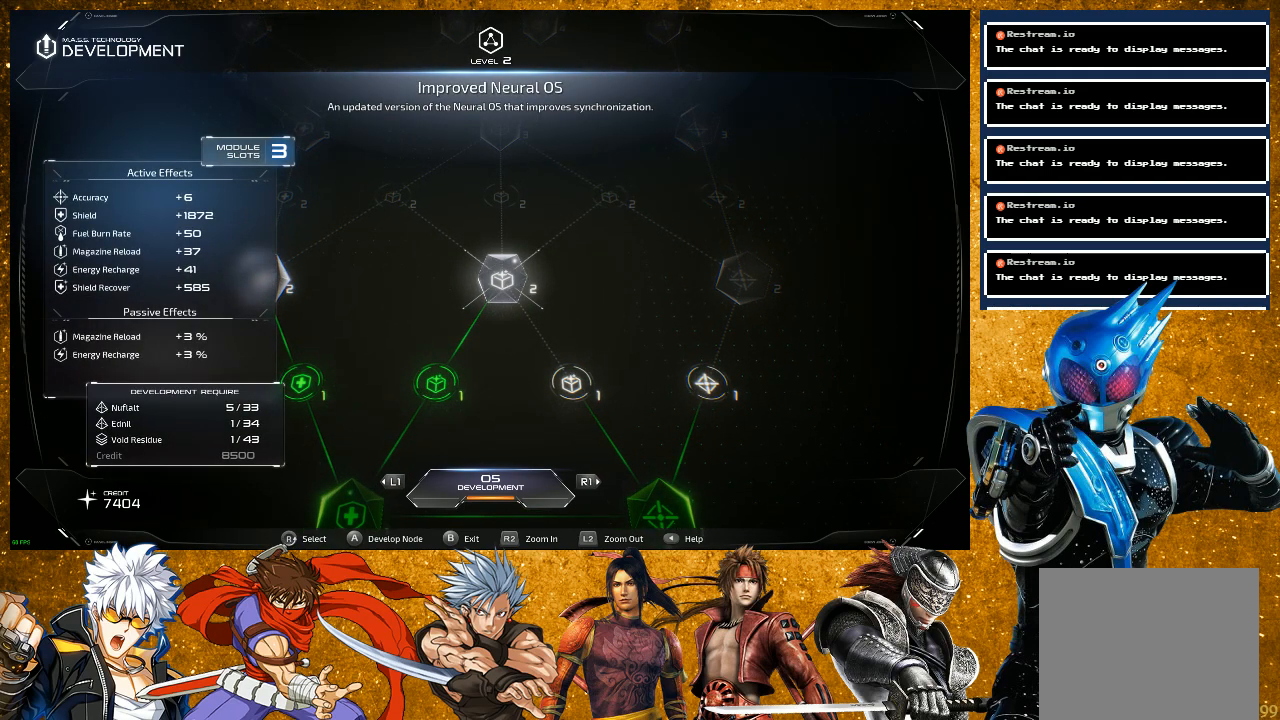
{"buttons": [], "left_stick": "center", "right_stick": "center", "events": []}
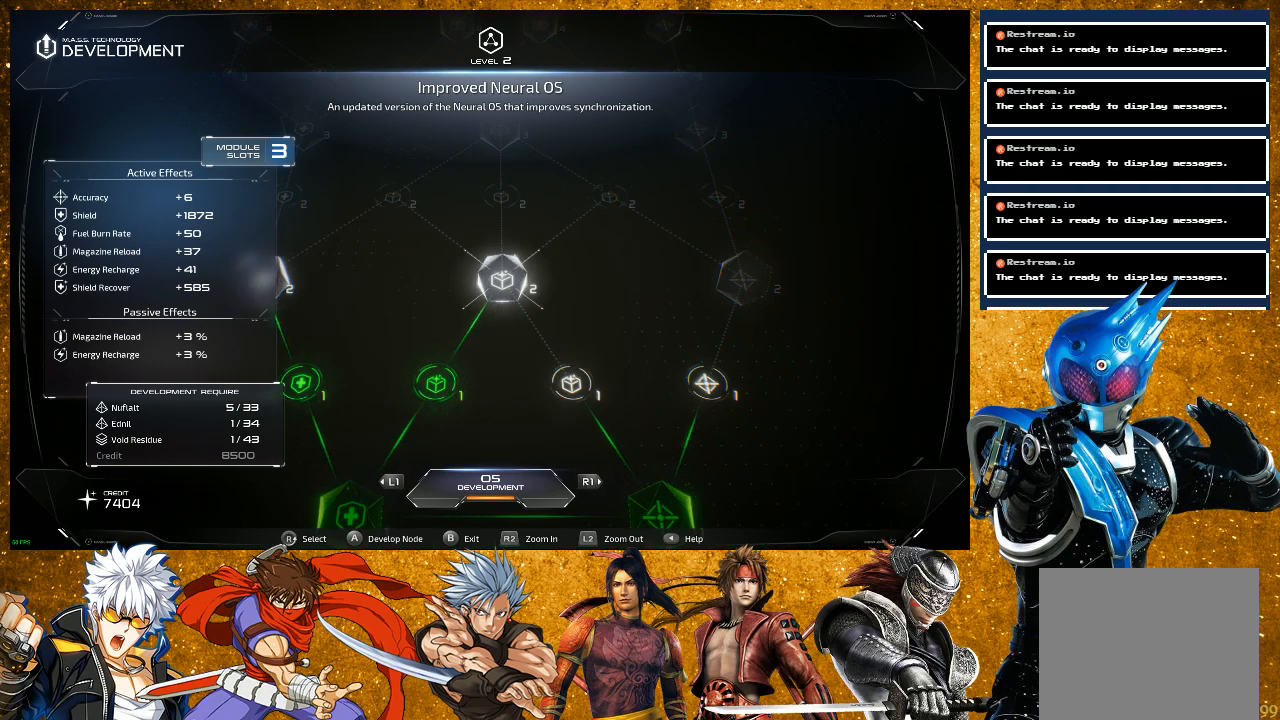
{"buttons": [], "left_stick": "center", "right_stick": "center", "events": []}
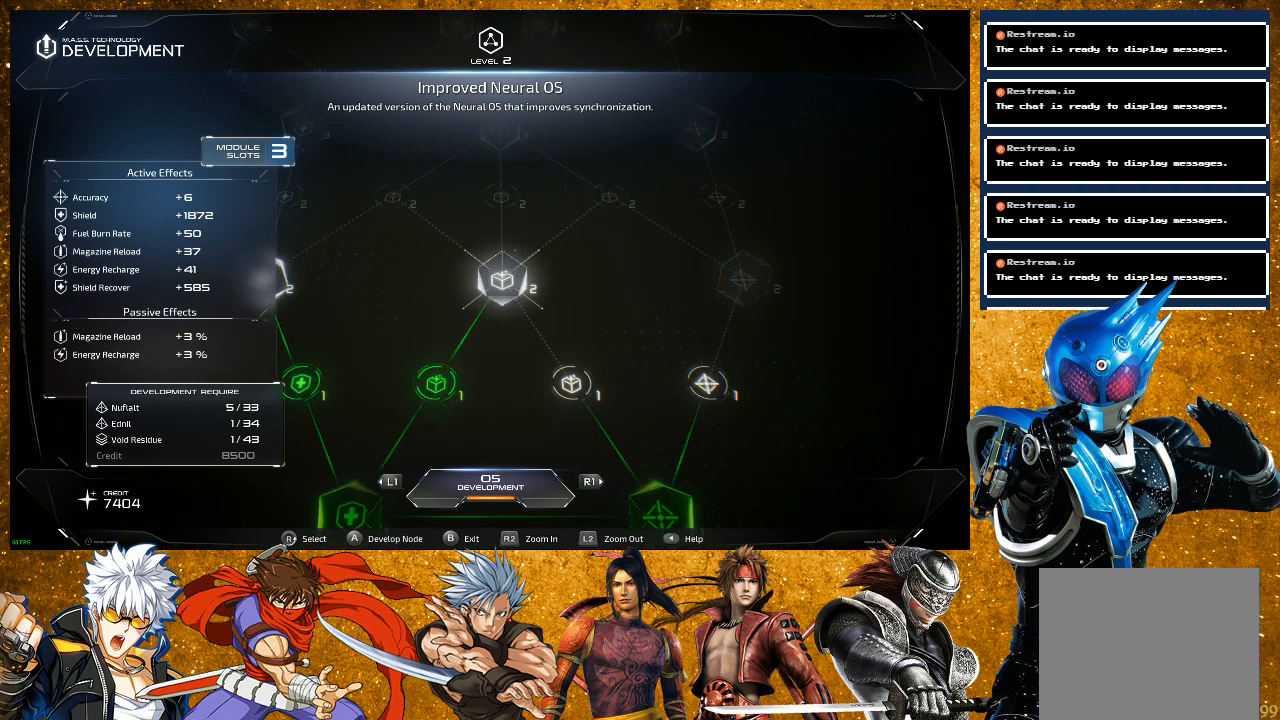
{"buttons": [], "left_stick": "center", "right_stick": "center", "events": []}
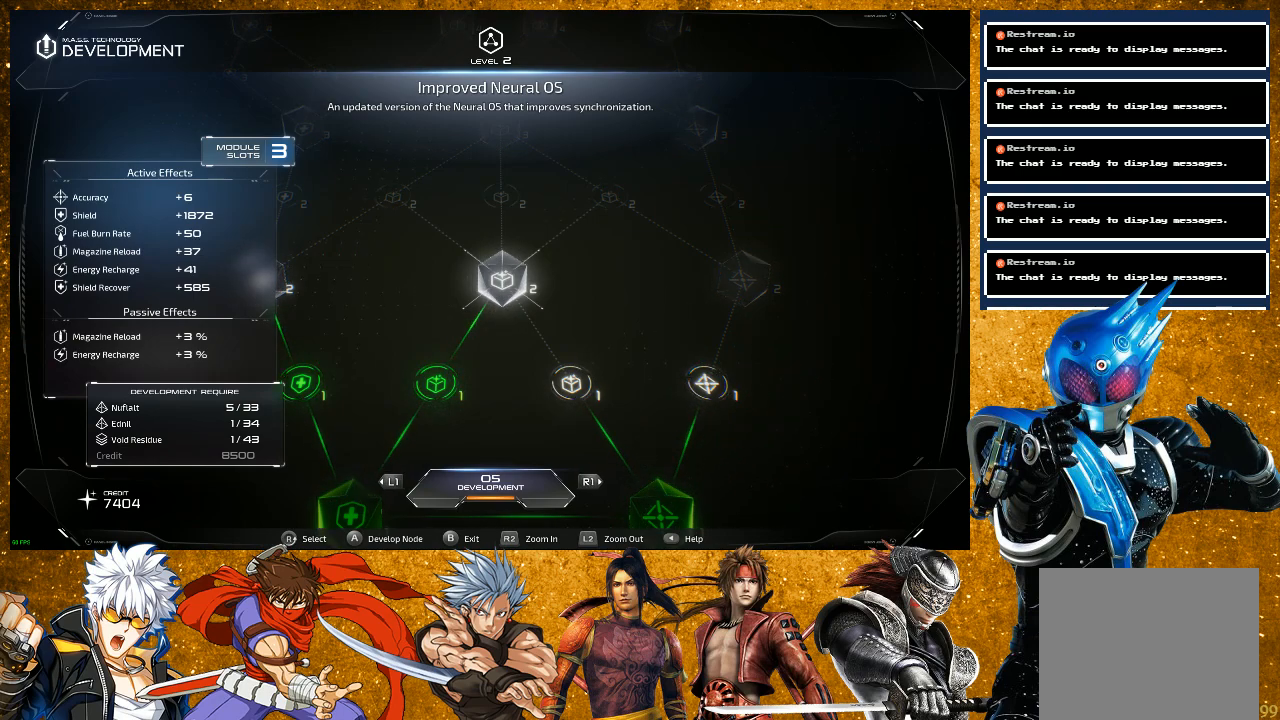
{"buttons": [], "left_stick": "center", "right_stick": "center", "events": []}
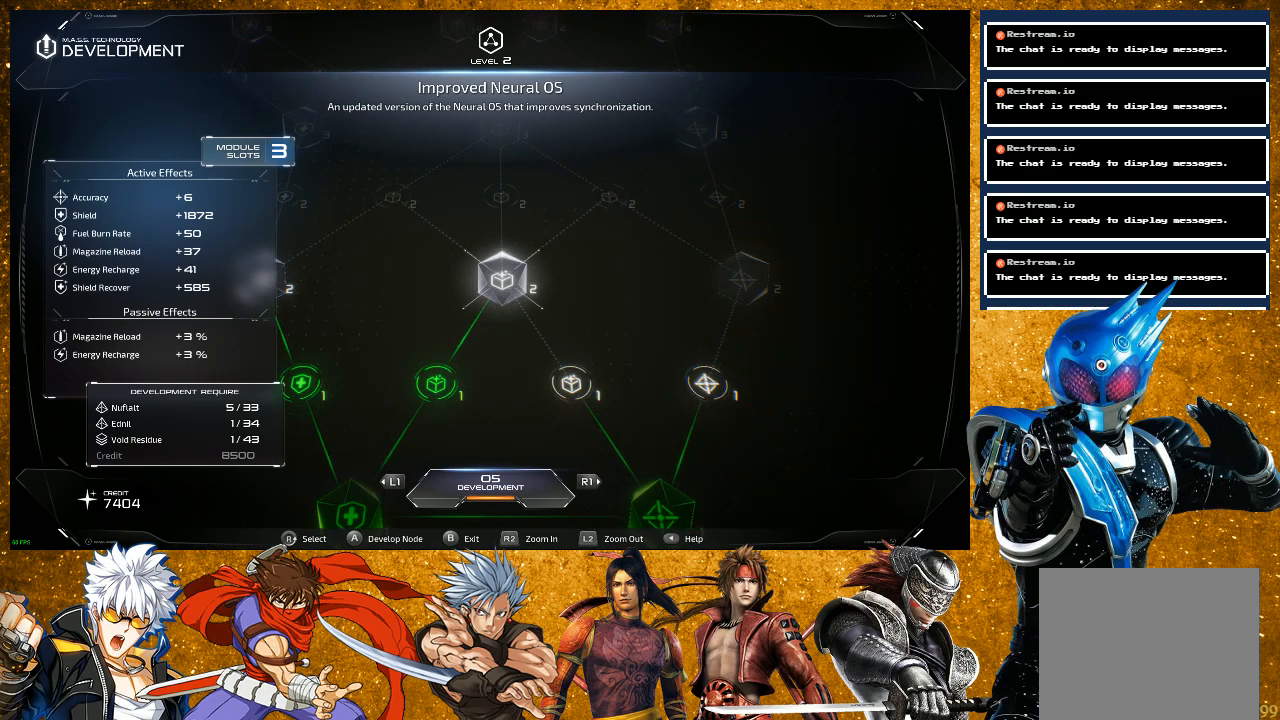
{"buttons": [], "left_stick": "center", "right_stick": "center", "events": [[300, "right_stick", "up"], [467, "right_stick", "center"]]}
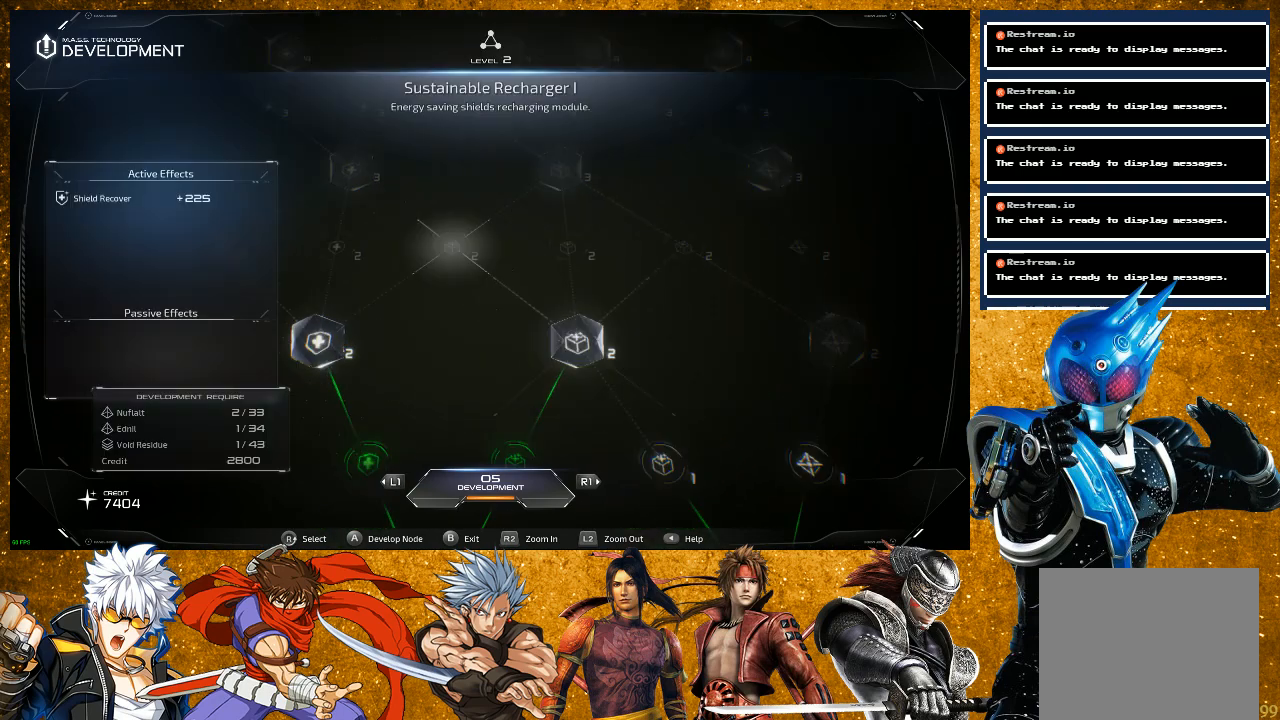
{"buttons": [], "left_stick": "center", "right_stick": "center", "events": [[250, "right_stick", "up-right"], [383, "right_stick", "right"], [500, "right_stick", "center"]]}
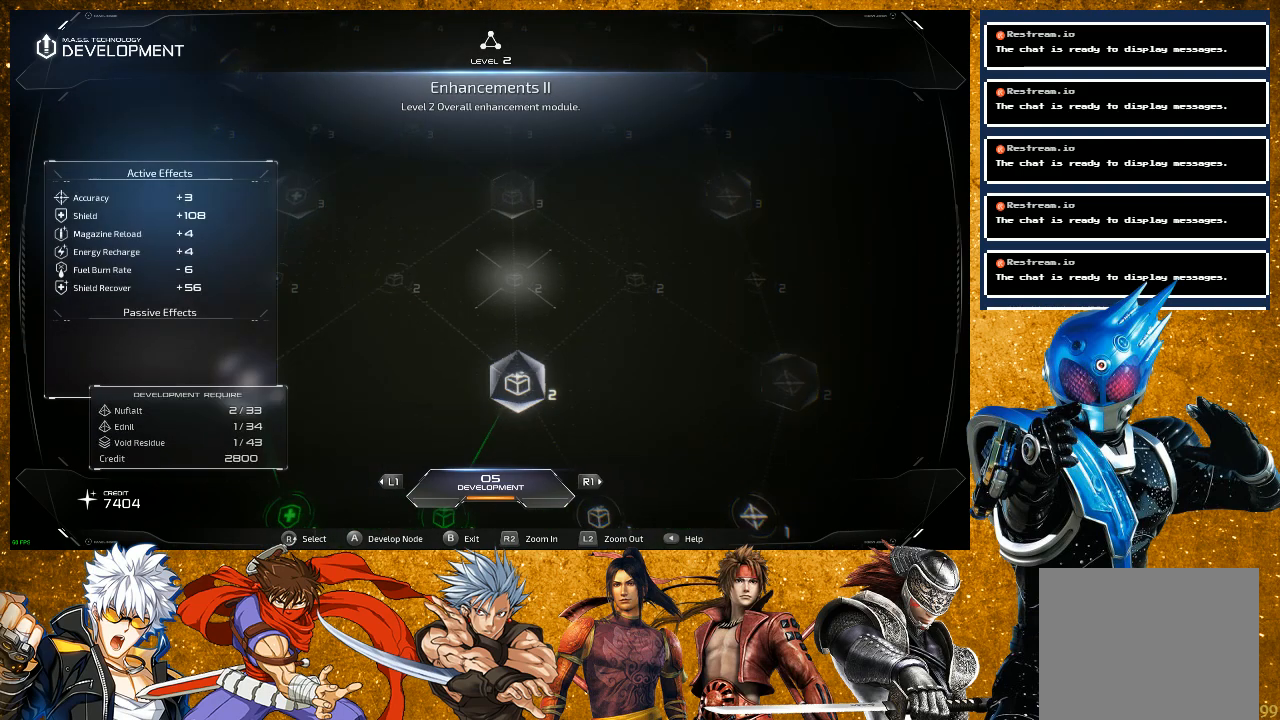
{"buttons": [], "left_stick": "center", "right_stick": "center", "events": [[200, "right_stick", "down"], [367, "right_stick", "center"]]}
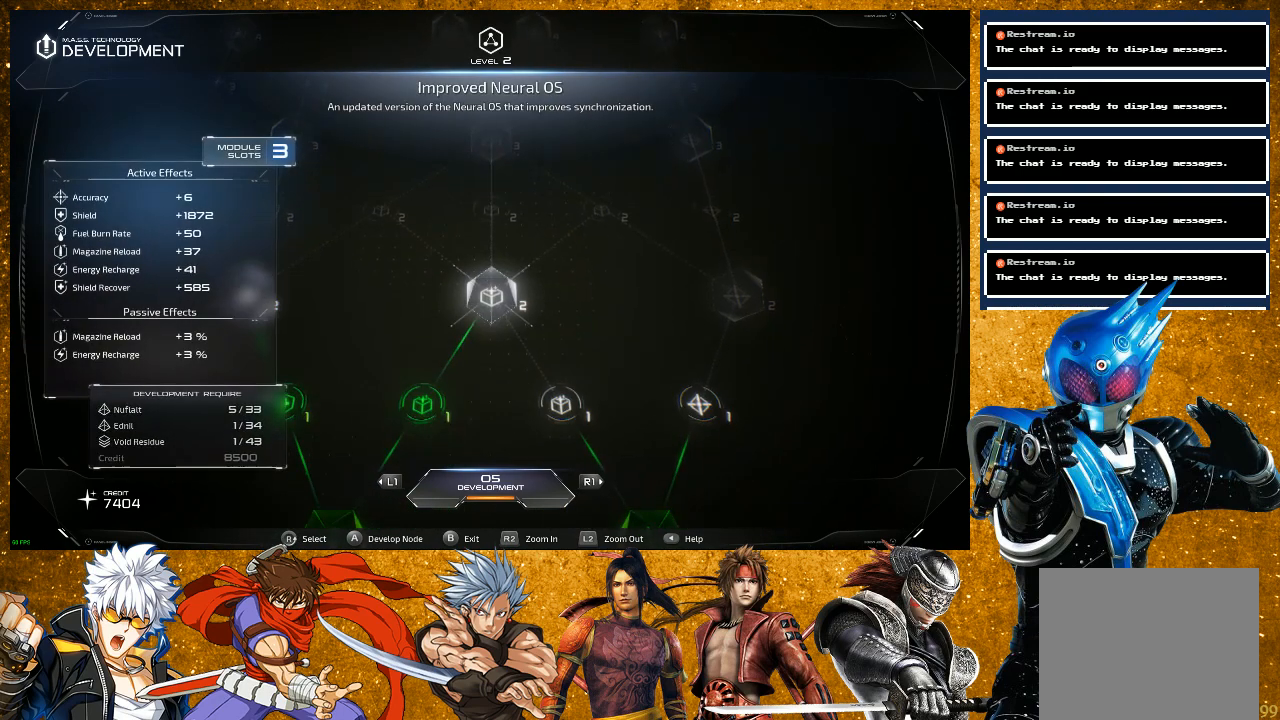
{"buttons": [], "left_stick": "center", "right_stick": "down", "events": [[50, "right_stick", "down"], [200, "right_stick", "center"], [350, "right_stick", "down"]]}